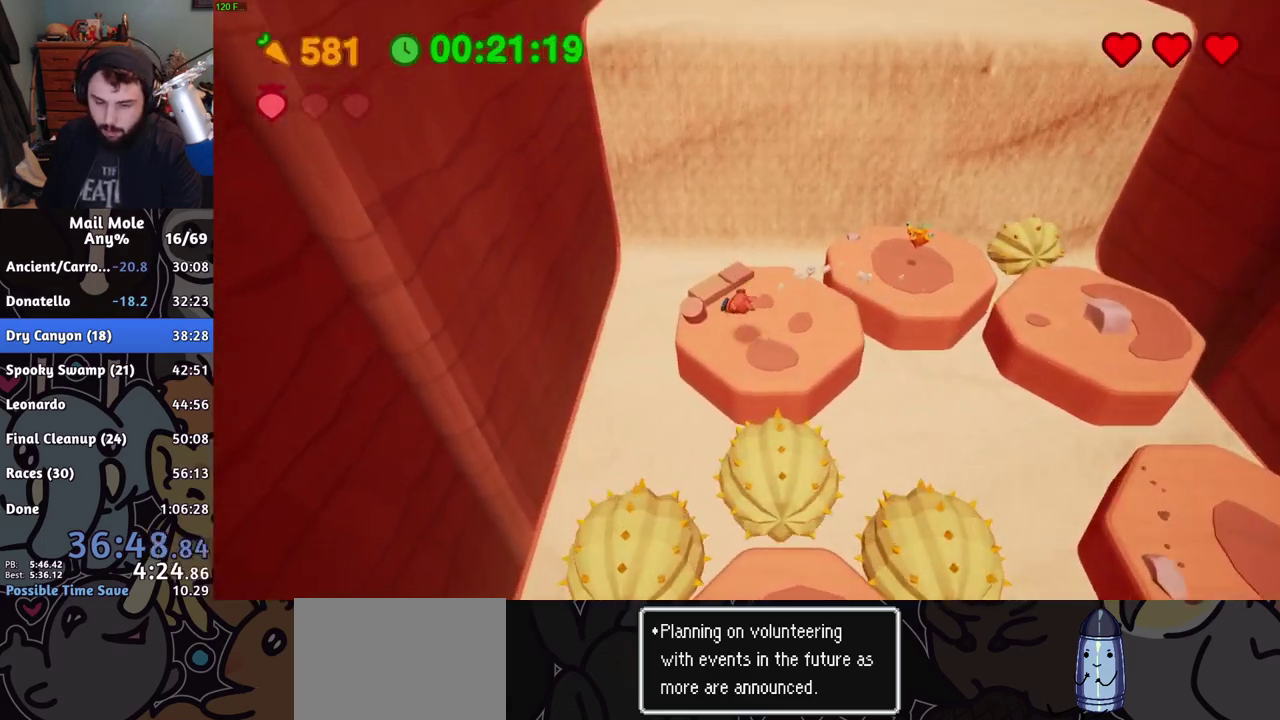
Gameplay with a controller (PlayStation layout); each line is a JSON object with the inputs held at the frame after it. "events" lists button and stick changes between this image and that frame as [ms after this image, input, new state], when the widget could be followed in between. Not read: R1.
{"buttons": [], "left_stick": "up-right", "right_stick": "center", "events": [[117, "CROSS", "down"], [117, "SQUARE", "down"], [117, "left_stick", "down-right"], [200, "left_stick", "right"], [317, "left_stick", "down-left"], [434, "CROSS", "up"], [450, "SQUARE", "up"], [500, "left_stick", "up-right"]]}
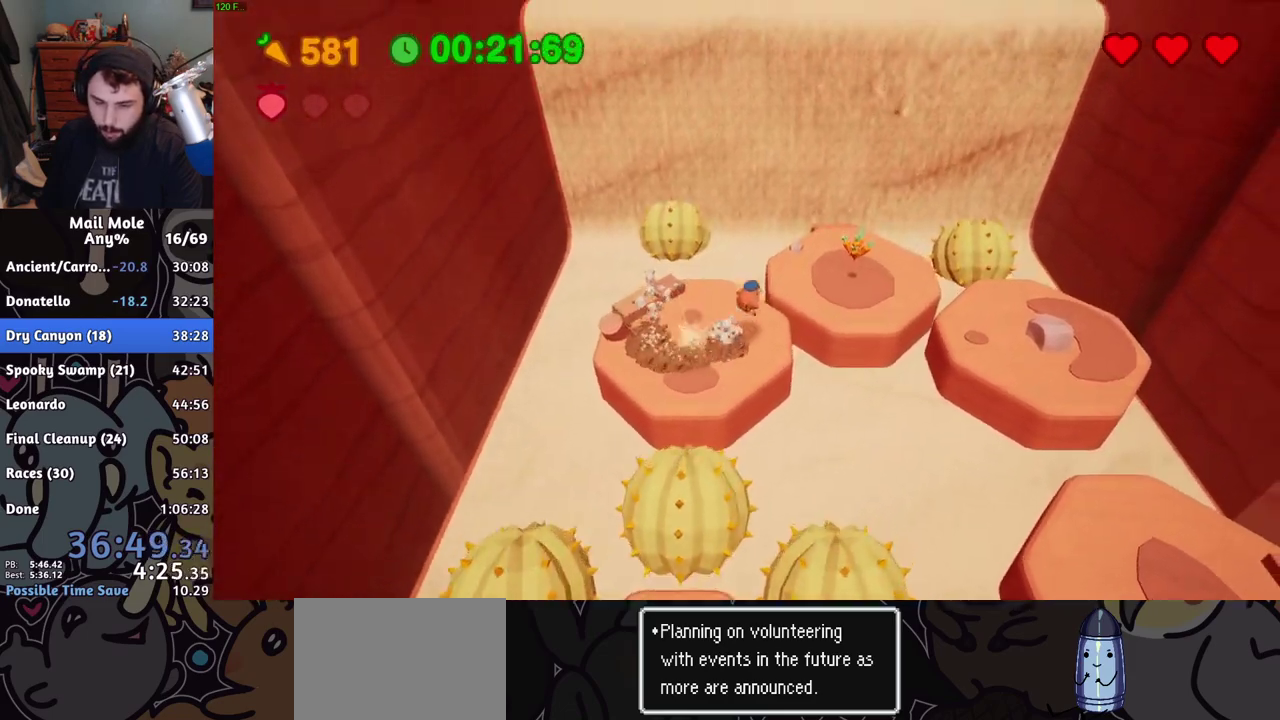
{"buttons": [], "left_stick": "down-right", "right_stick": "center", "events": [[50, "left_stick", "right"], [150, "left_stick", "up-left"], [217, "left_stick", "down-right"], [251, "R2", "down"], [367, "R2", "up"]]}
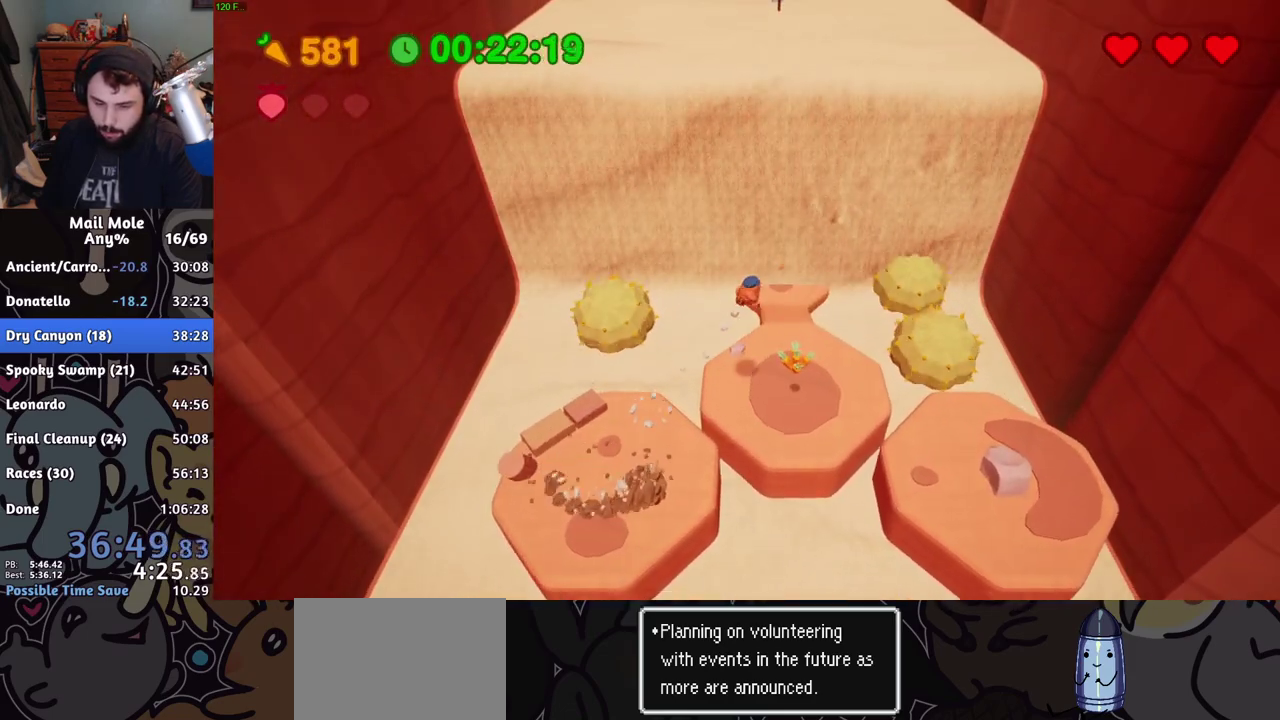
{"buttons": [], "left_stick": "down-right", "right_stick": "center", "events": [[333, "left_stick", "up-left"], [484, "left_stick", "down-right"]]}
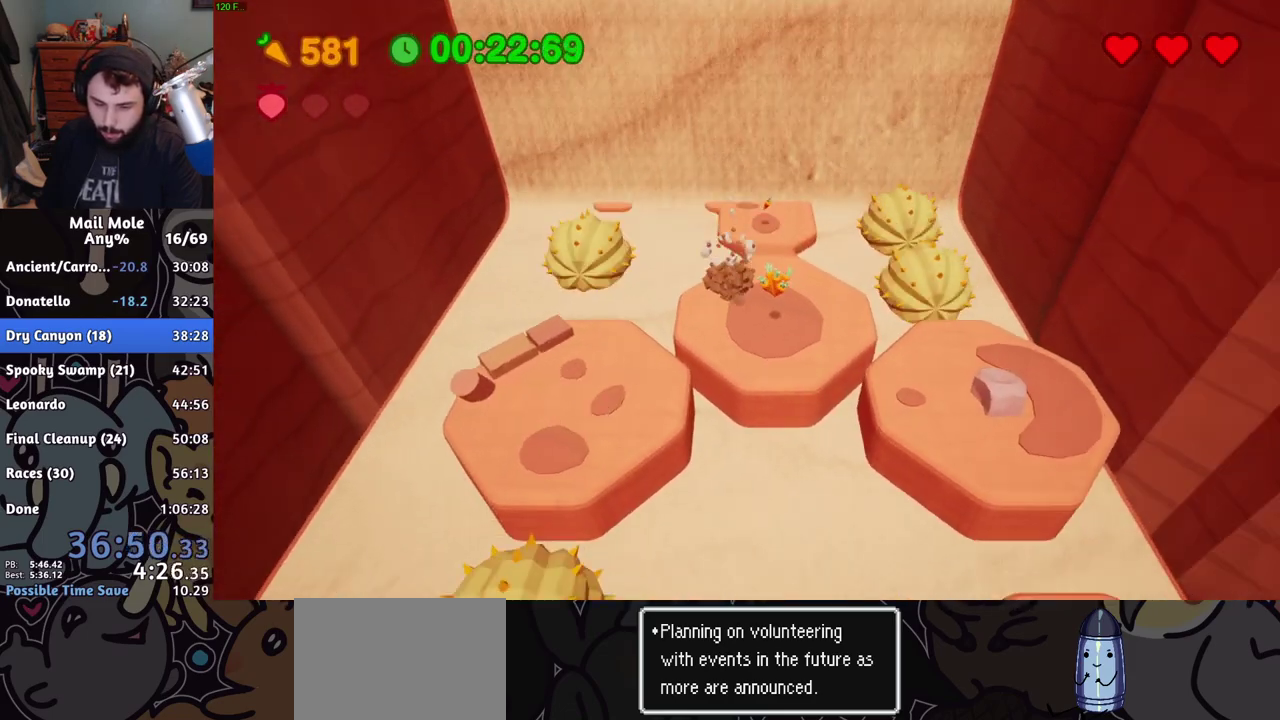
{"buttons": [], "left_stick": "center", "right_stick": "center", "events": [[50, "left_stick", "right"], [134, "left_stick", "up"], [234, "CROSS", "down"], [317, "CROSS", "up"], [317, "left_stick", "center"]]}
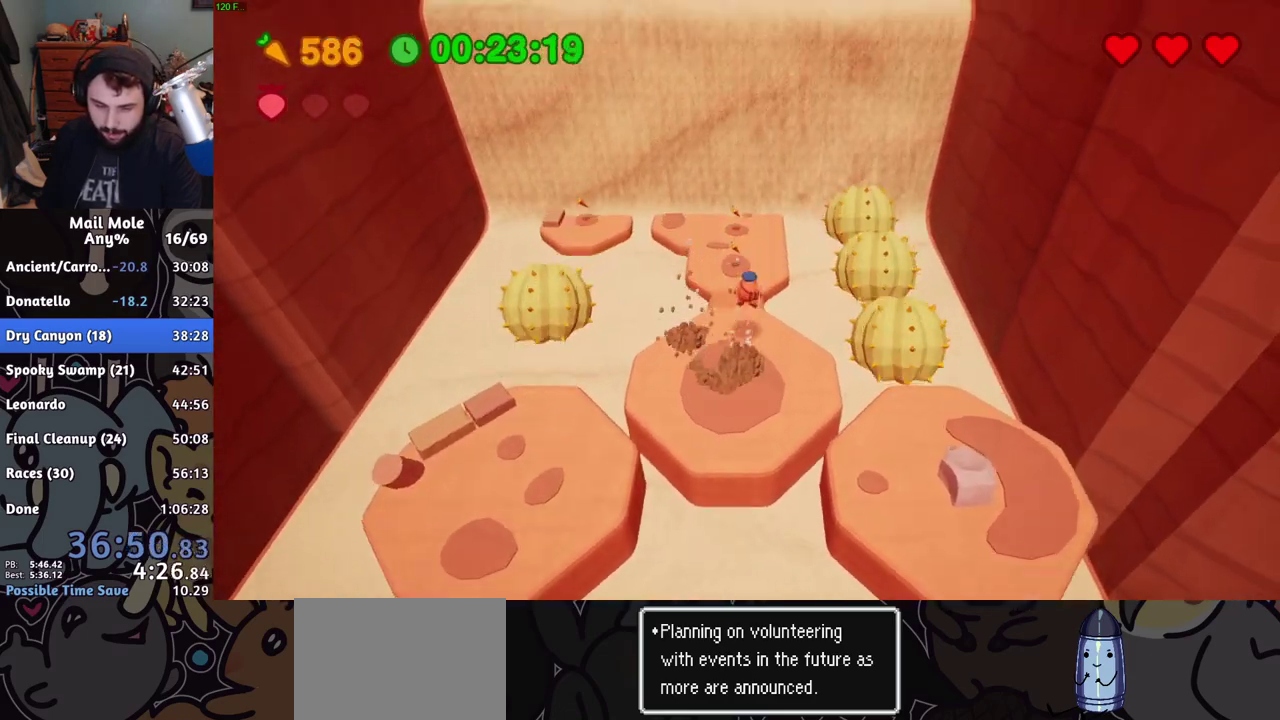
{"buttons": [], "left_stick": "up-left", "right_stick": "center", "events": [[217, "left_stick", "left"], [417, "left_stick", "up-left"]]}
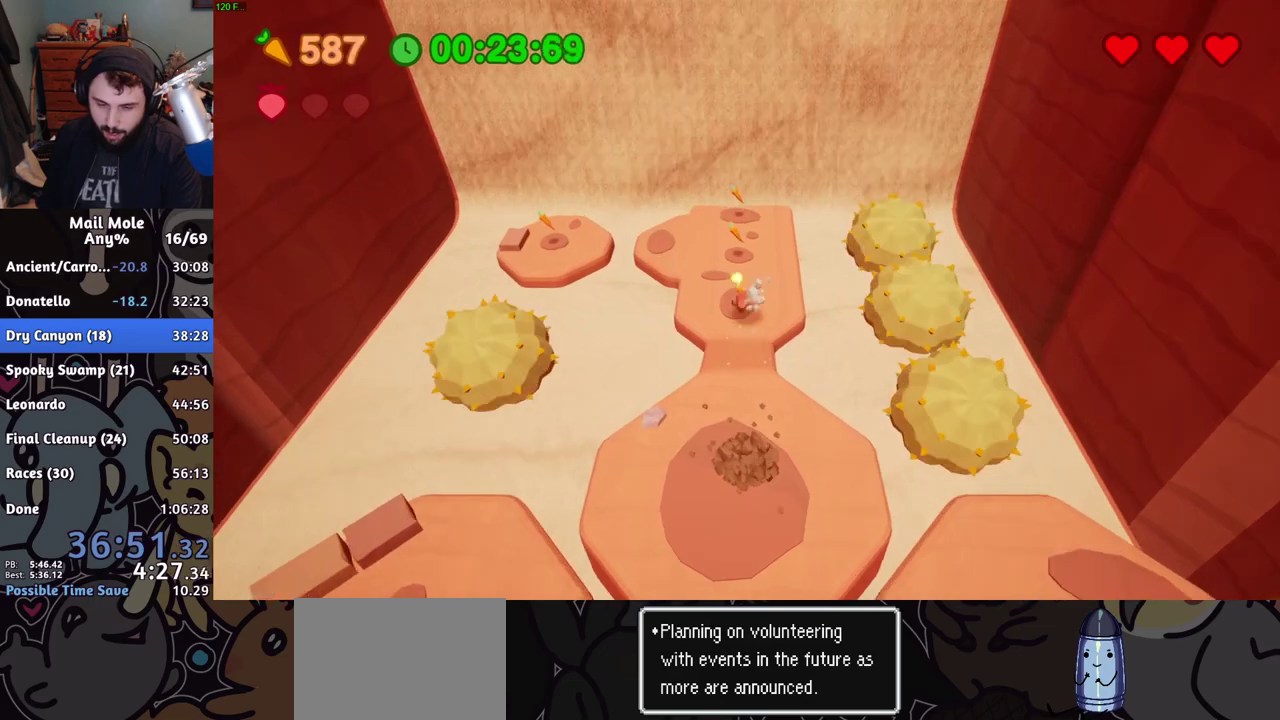
{"buttons": ["R2"], "left_stick": "down-right", "right_stick": "center", "events": [[34, "CROSS", "down"], [34, "SQUARE", "down"], [117, "left_stick", "up"], [301, "CROSS", "up"], [317, "SQUARE", "up"], [317, "left_stick", "center"], [401, "R2", "down"], [417, "left_stick", "down-right"]]}
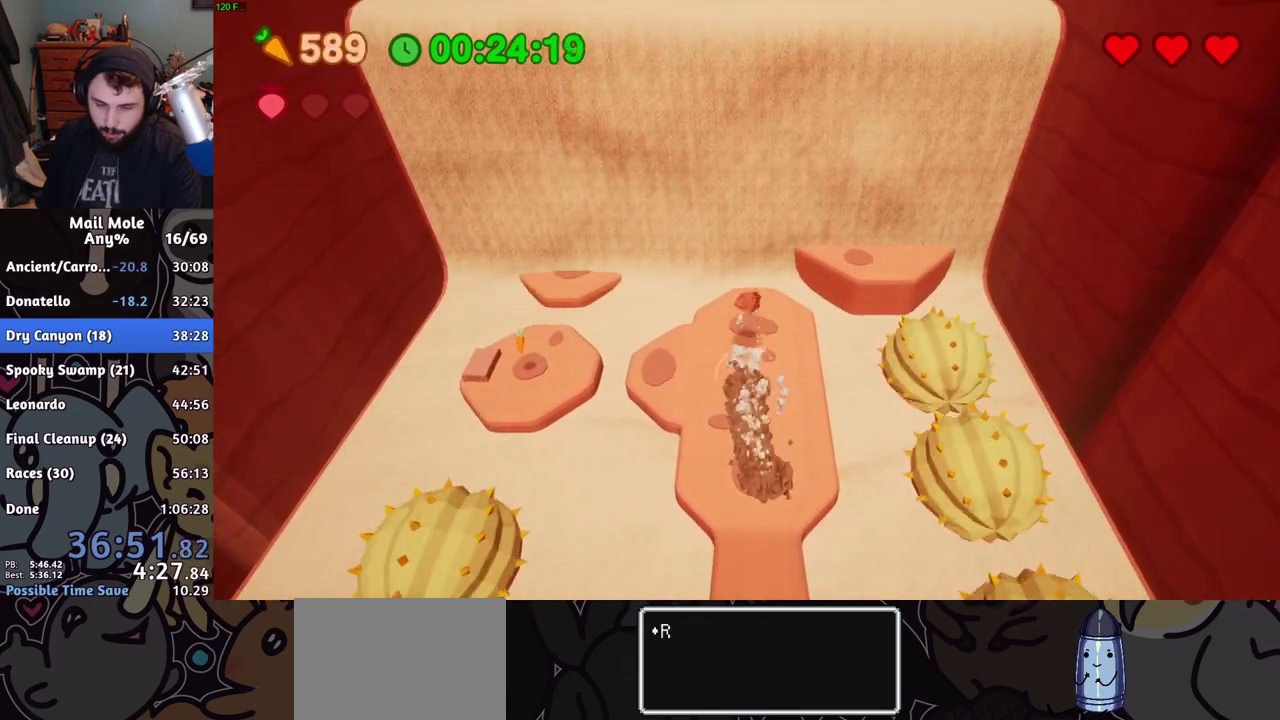
{"buttons": ["CROSS", "SQUARE"], "left_stick": "up-right", "right_stick": "center", "events": [[33, "R2", "up"], [117, "left_stick", "down"], [350, "SQUARE", "down"], [367, "CROSS", "down"], [450, "left_stick", "up-right"]]}
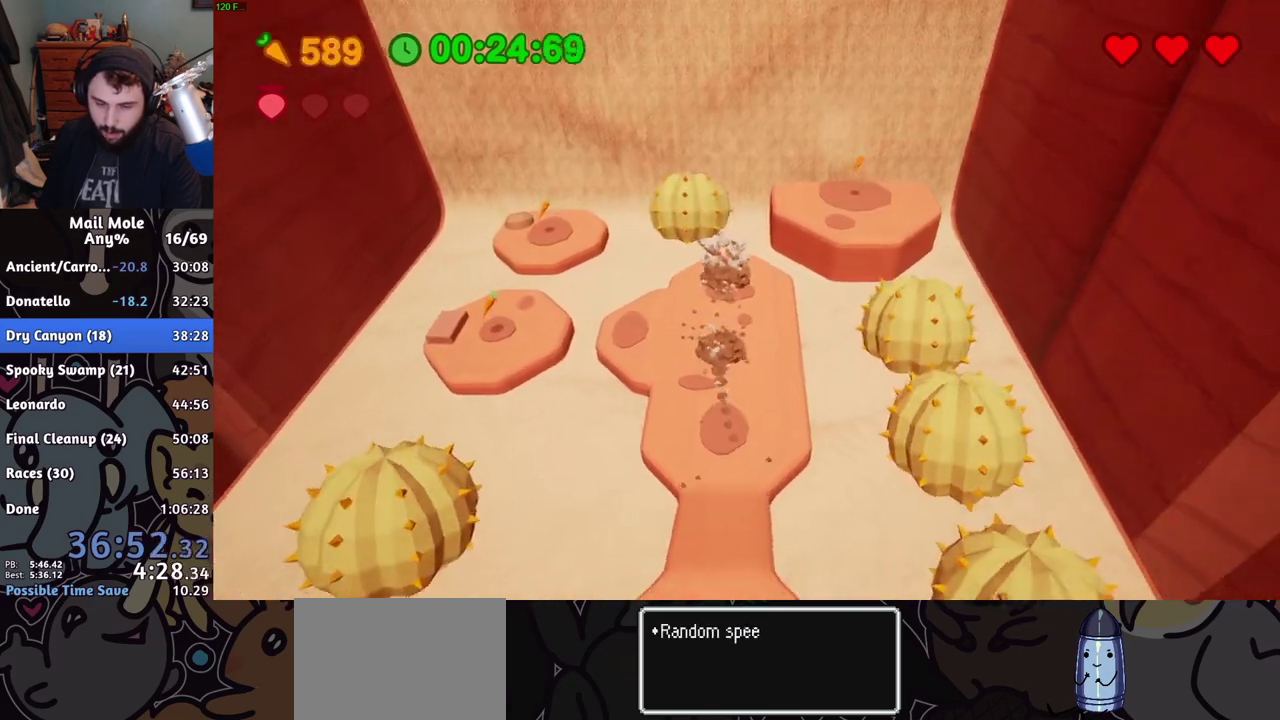
{"buttons": [], "left_stick": "up-left", "right_stick": "center", "events": [[50, "CROSS", "up"], [67, "SQUARE", "up"], [117, "left_stick", "up"], [217, "left_stick", "center"], [334, "R2", "down"], [334, "left_stick", "left"], [434, "left_stick", "up-left"], [467, "R2", "up"]]}
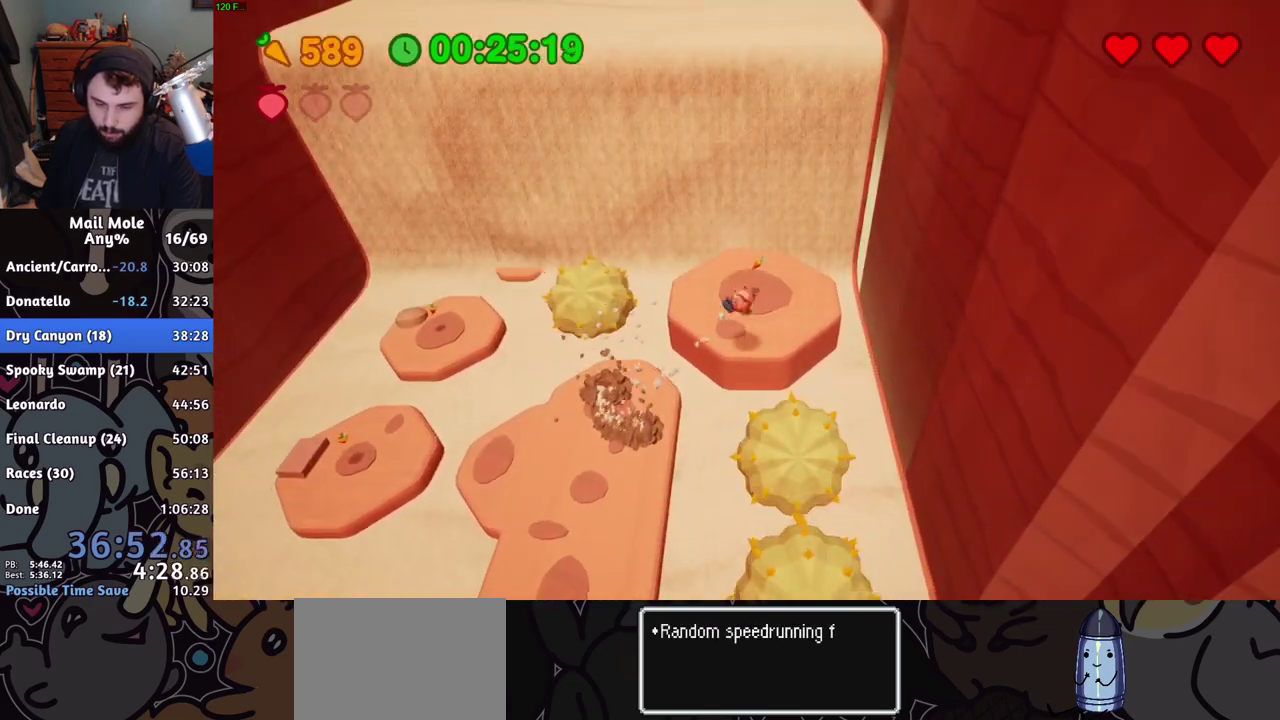
{"buttons": ["CROSS", "SQUARE"], "left_stick": "left", "right_stick": "center", "events": [[50, "left_stick", "up"], [150, "left_stick", "up-right"], [267, "CROSS", "down"], [267, "SQUARE", "down"], [267, "left_stick", "up"], [350, "left_stick", "down-right"], [417, "left_stick", "up-left"], [484, "left_stick", "left"]]}
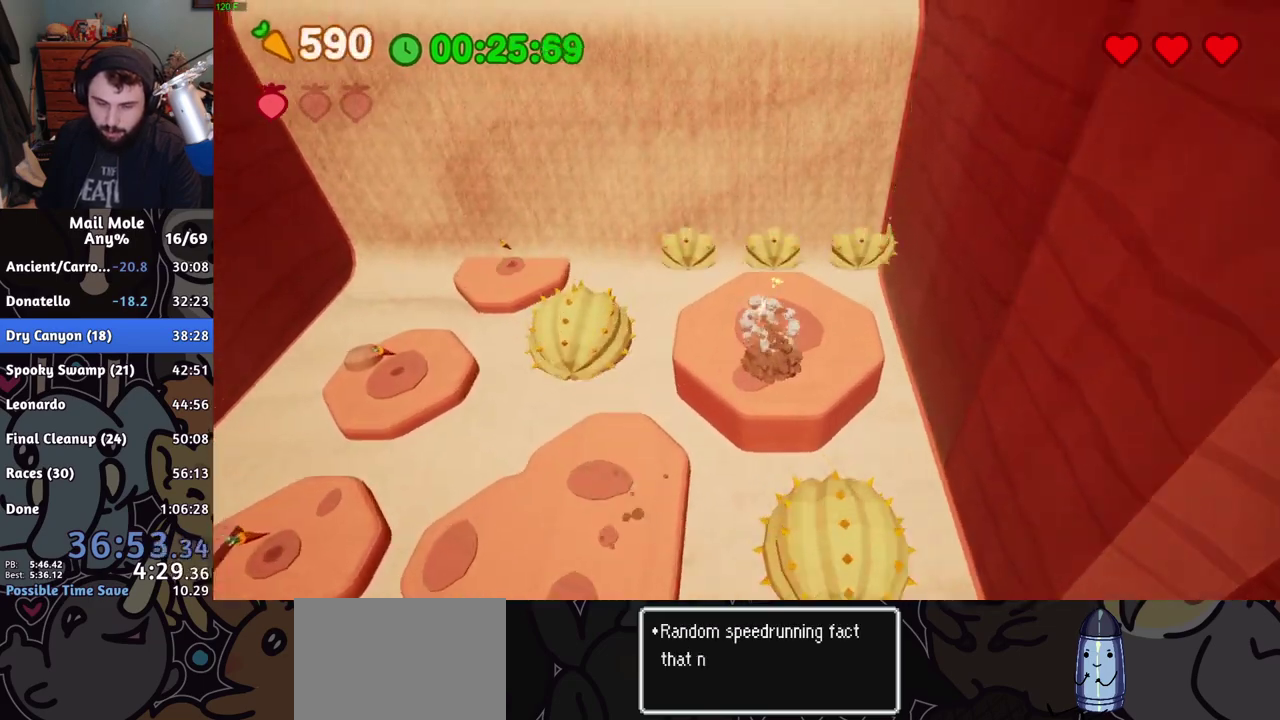
{"buttons": [], "left_stick": "down-left", "right_stick": "center", "events": [[34, "CROSS", "up"], [50, "SQUARE", "up"], [117, "left_stick", "down-left"], [251, "left_stick", "up-right"], [451, "left_stick", "down-left"]]}
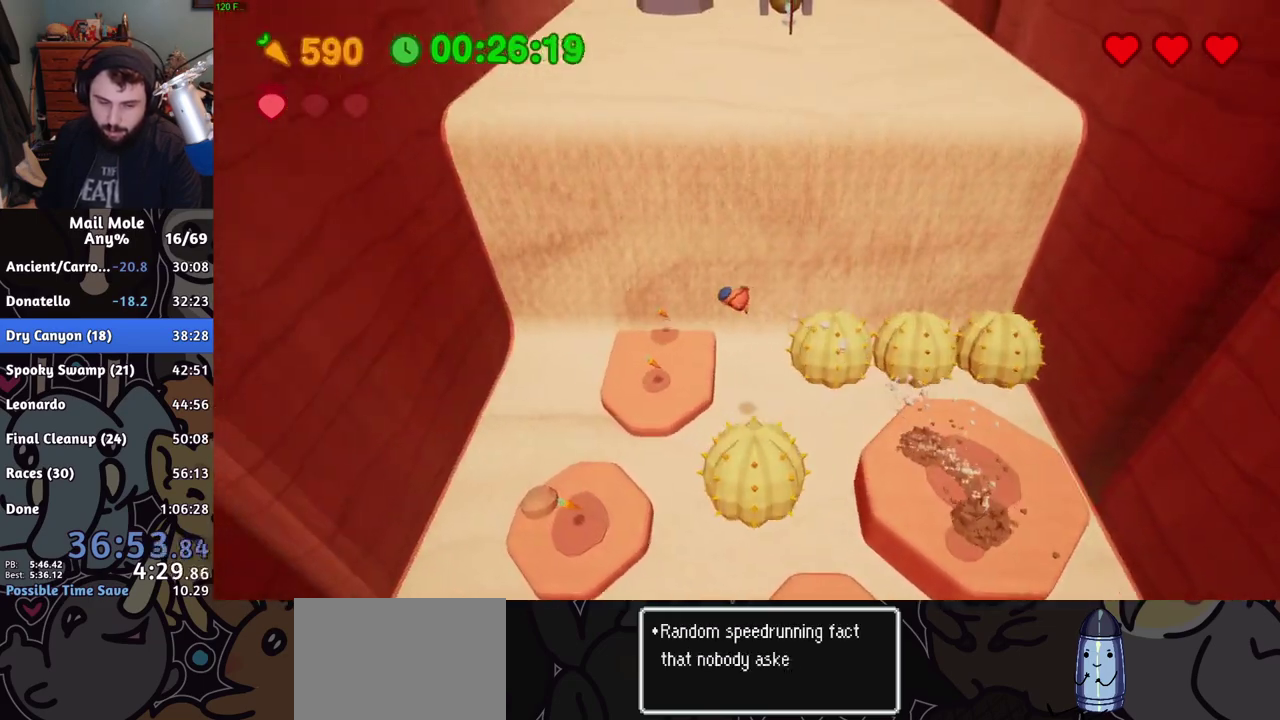
{"buttons": [], "left_stick": "down-left", "right_stick": "center", "events": [[150, "left_stick", "down"], [167, "R2", "down"], [300, "R2", "up"], [300, "left_stick", "down-left"]]}
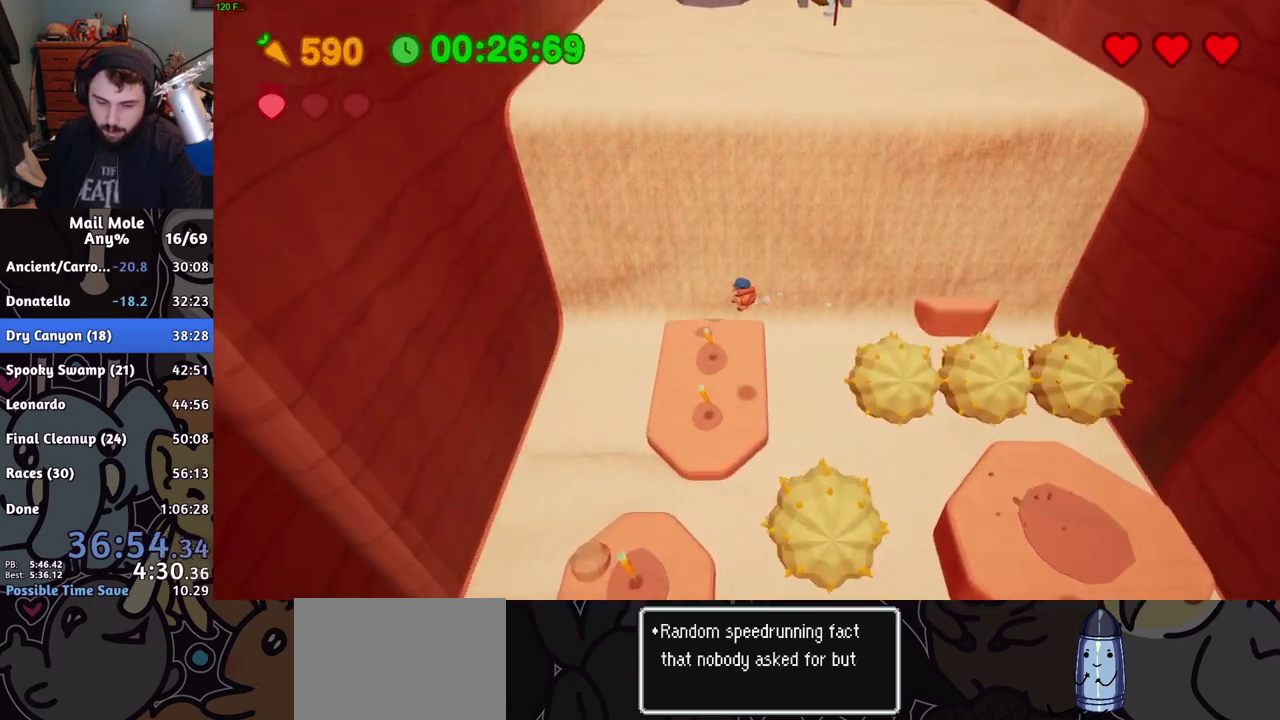
{"buttons": [], "left_stick": "right", "right_stick": "center", "events": [[201, "CROSS", "down"], [201, "SQUARE", "down"], [234, "left_stick", "up-left"], [284, "left_stick", "up-right"], [417, "left_stick", "right"], [484, "CROSS", "up"], [484, "SQUARE", "up"]]}
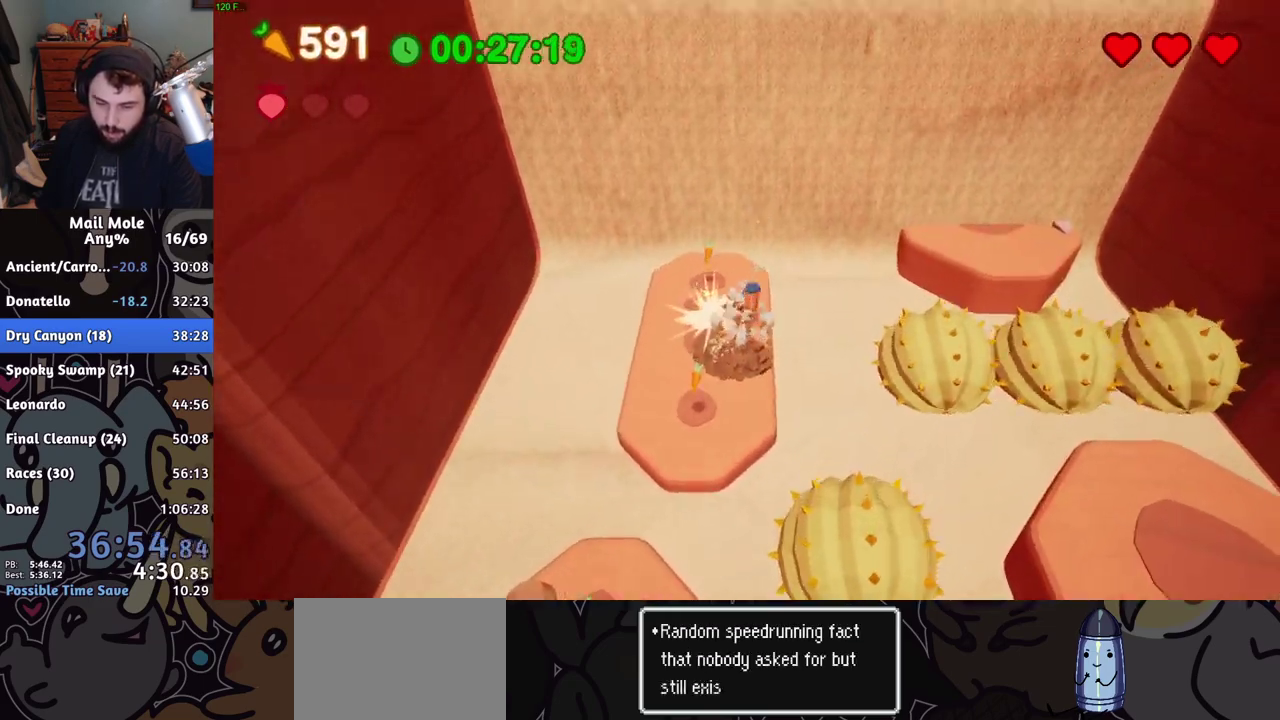
{"buttons": [], "left_stick": "down-left", "right_stick": "center", "events": [[200, "left_stick", "center"], [300, "left_stick", "down-left"], [350, "left_stick", "up-right"], [417, "left_stick", "down-left"]]}
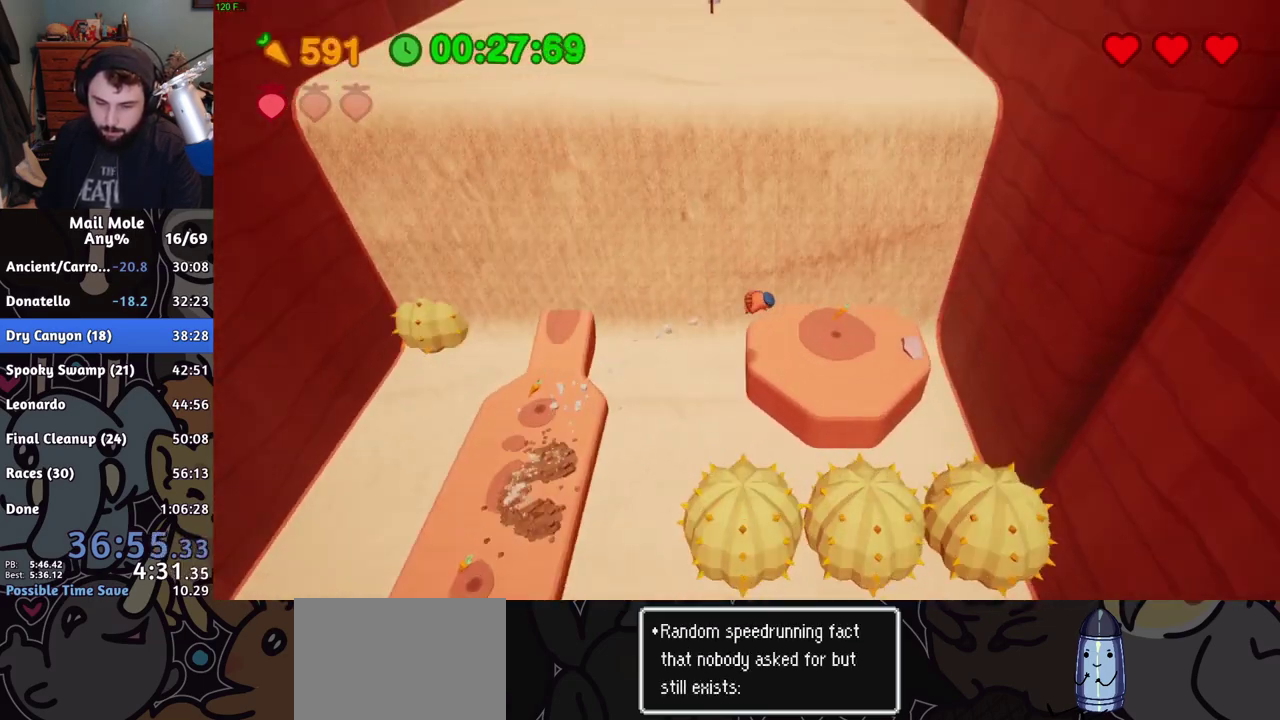
{"buttons": ["CROSS", "SQUARE"], "left_stick": "left", "right_stick": "center", "events": [[50, "left_stick", "up-right"], [384, "left_stick", "left"], [467, "CROSS", "down"], [467, "SQUARE", "down"]]}
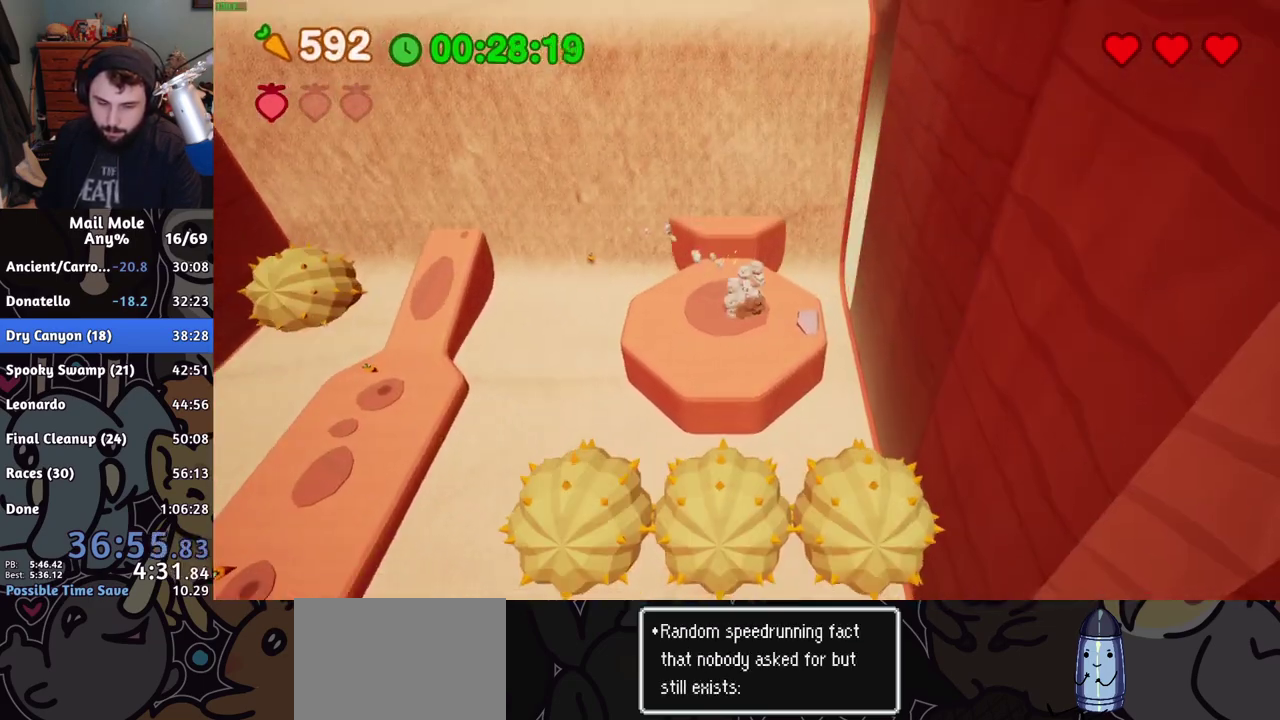
{"buttons": [], "left_stick": "up-right", "right_stick": "center"}
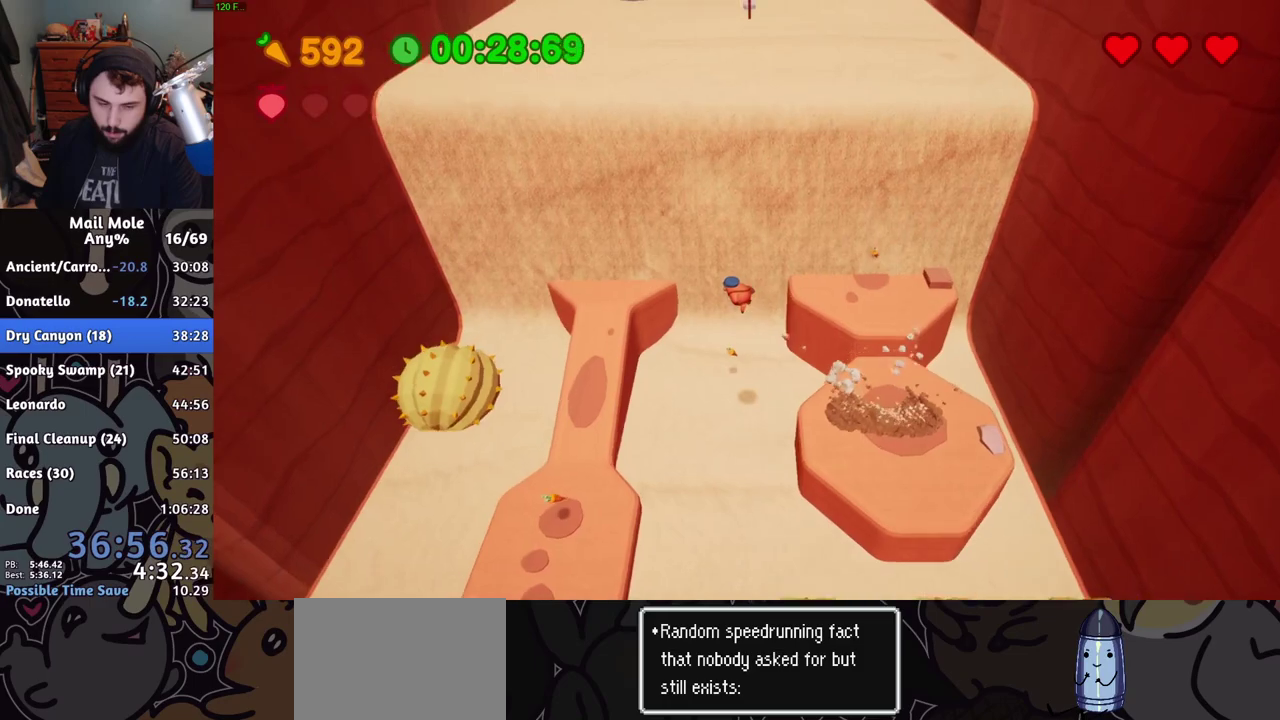
{"buttons": [], "left_stick": "right", "right_stick": "center", "events": [[134, "left_stick", "center"], [184, "left_stick", "down-left"], [401, "left_stick", "down-right"], [501, "left_stick", "right"]]}
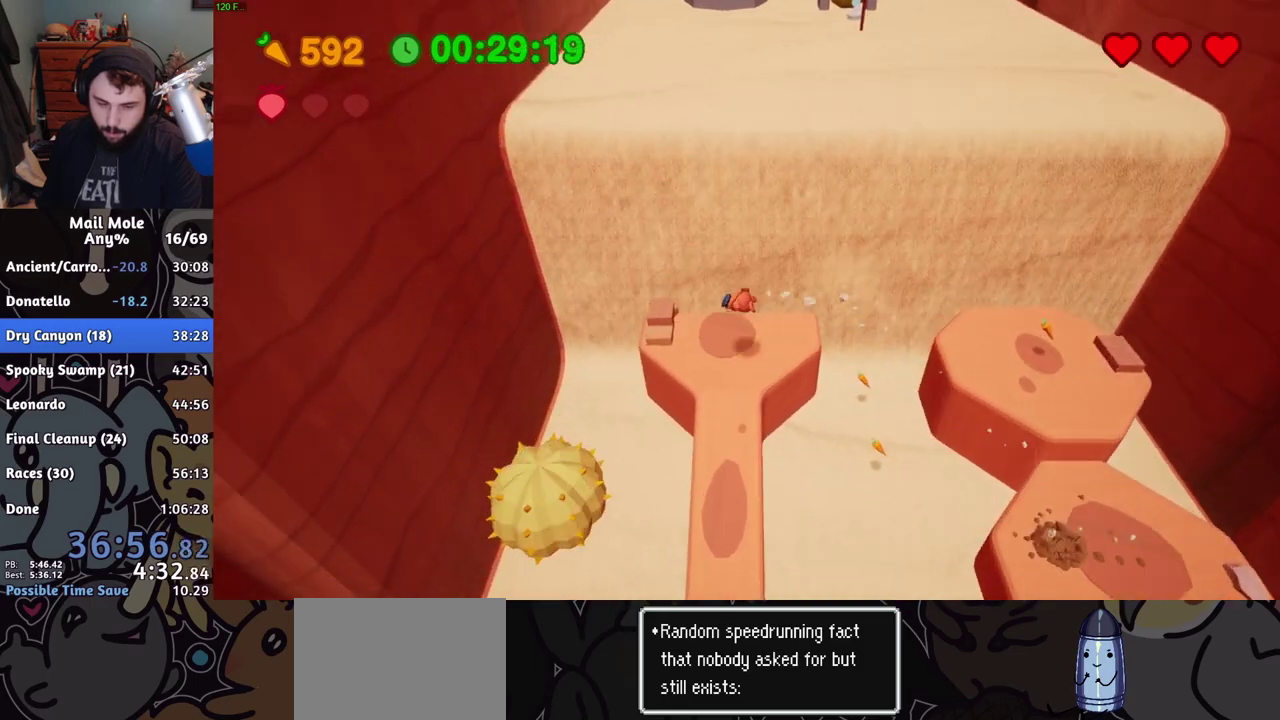
{"buttons": ["CROSS"], "left_stick": "right", "right_stick": "center", "events": [[300, "left_stick", "down-right"], [400, "CROSS", "down"], [450, "left_stick", "right"]]}
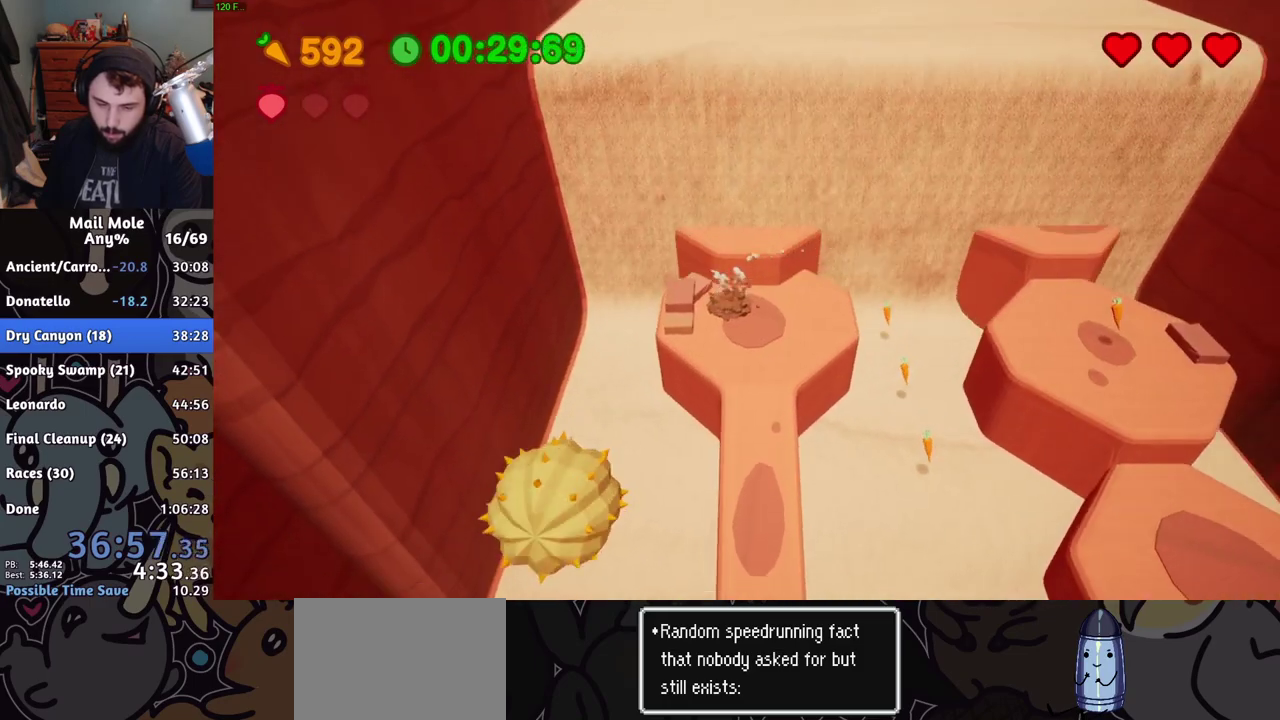
{"buttons": [], "left_stick": "down-left", "right_stick": "center", "events": [[134, "left_stick", "down-left"], [234, "left_stick", "up-right"], [284, "left_stick", "center"], [334, "CROSS", "up"], [384, "left_stick", "down-left"]]}
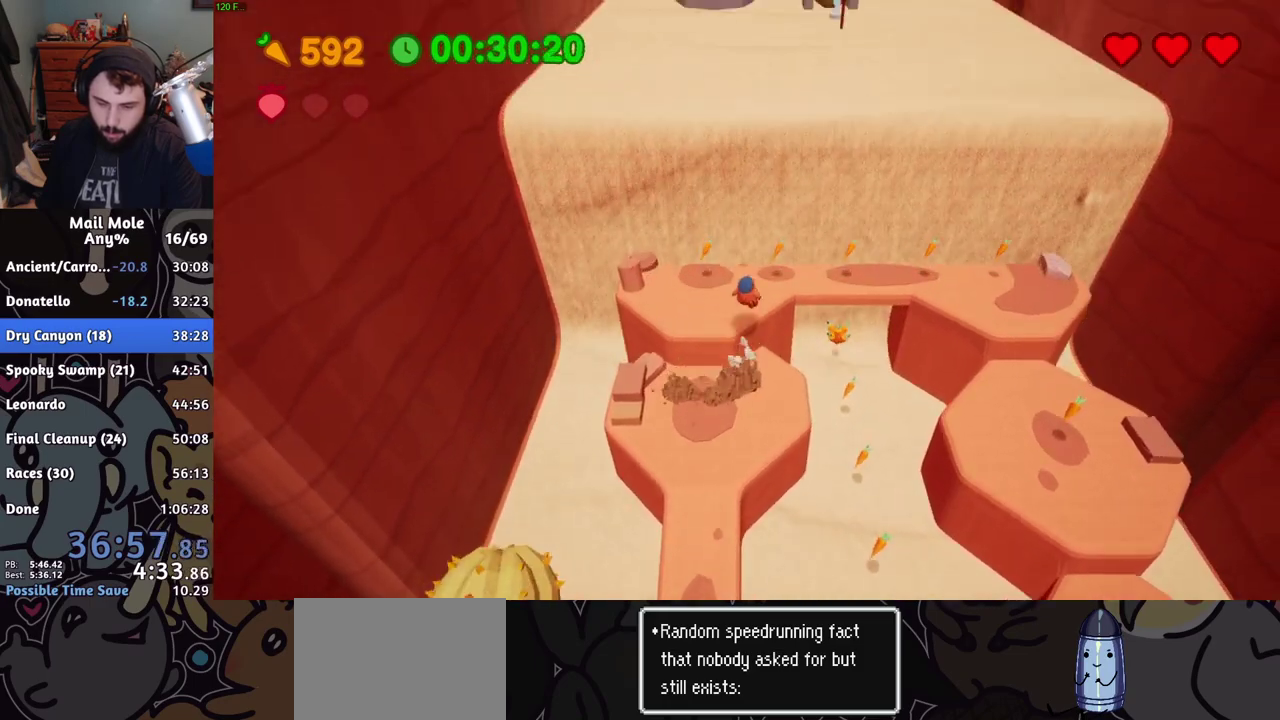
{"buttons": [], "left_stick": "down-right", "right_stick": "center", "events": [[133, "left_stick", "down"], [233, "left_stick", "center"], [367, "left_stick", "down-right"]]}
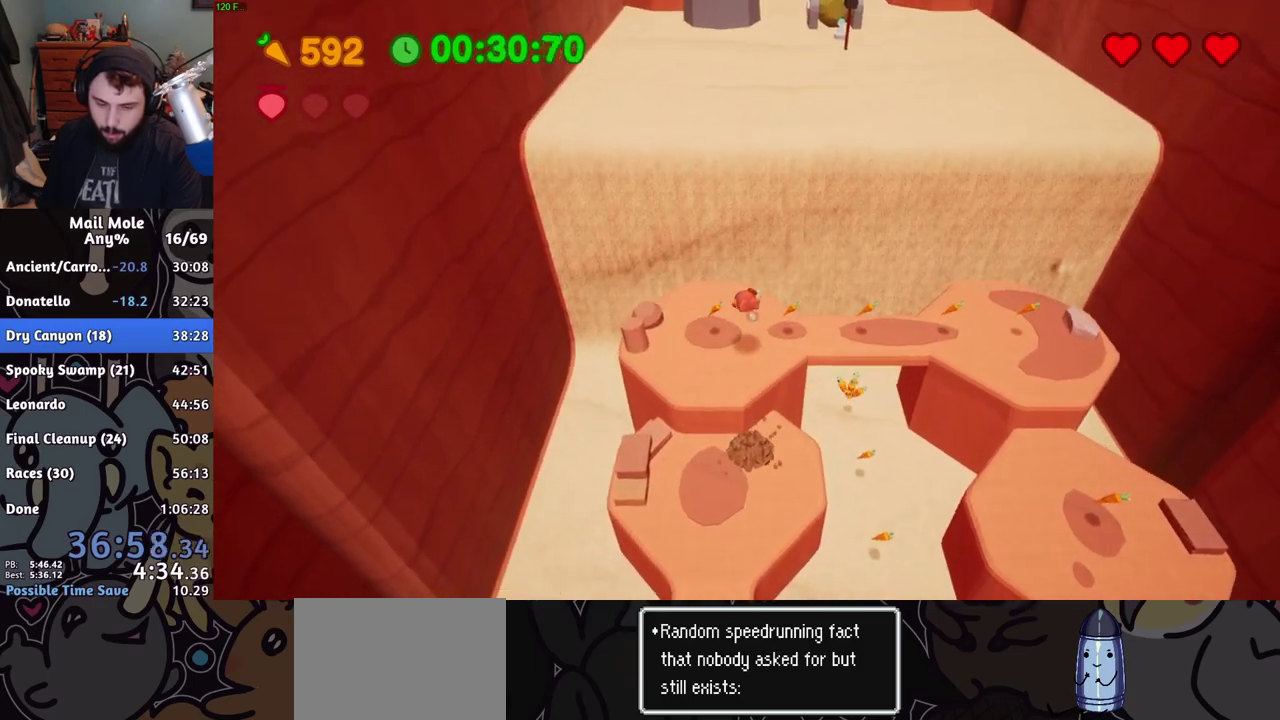
{"buttons": ["CROSS", "SQUARE"], "left_stick": "up-right", "right_stick": "center"}
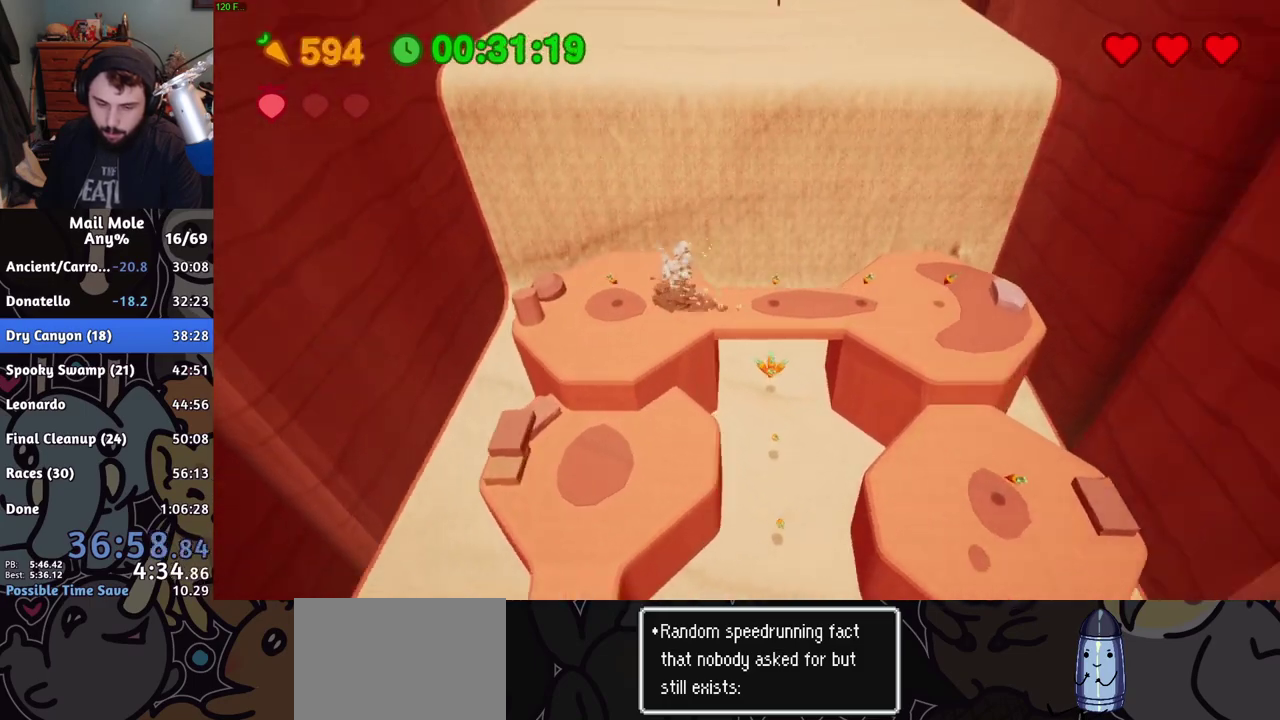
{"buttons": [], "left_stick": "down-right", "right_stick": "center"}
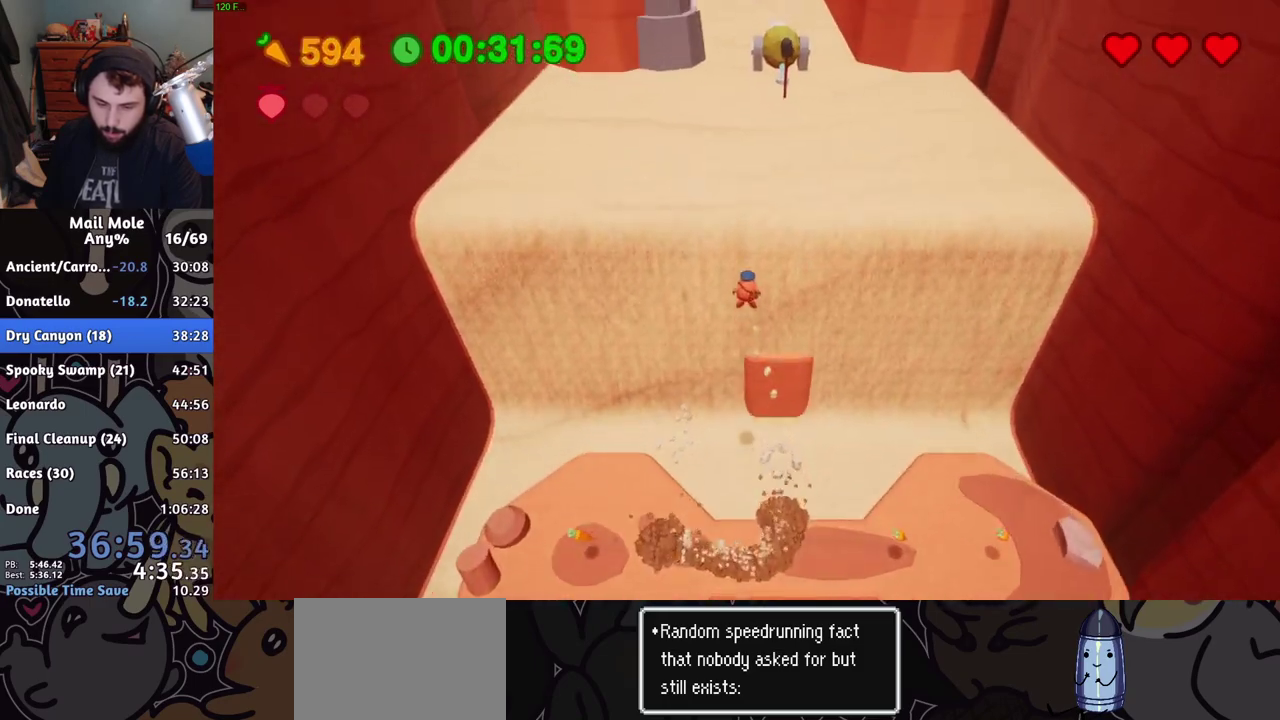
{"buttons": [], "left_stick": "center", "right_stick": "center", "events": [[83, "left_stick", "right"], [200, "left_stick", "up-right"], [250, "left_stick", "up"], [300, "left_stick", "up-right"], [467, "left_stick", "center"]]}
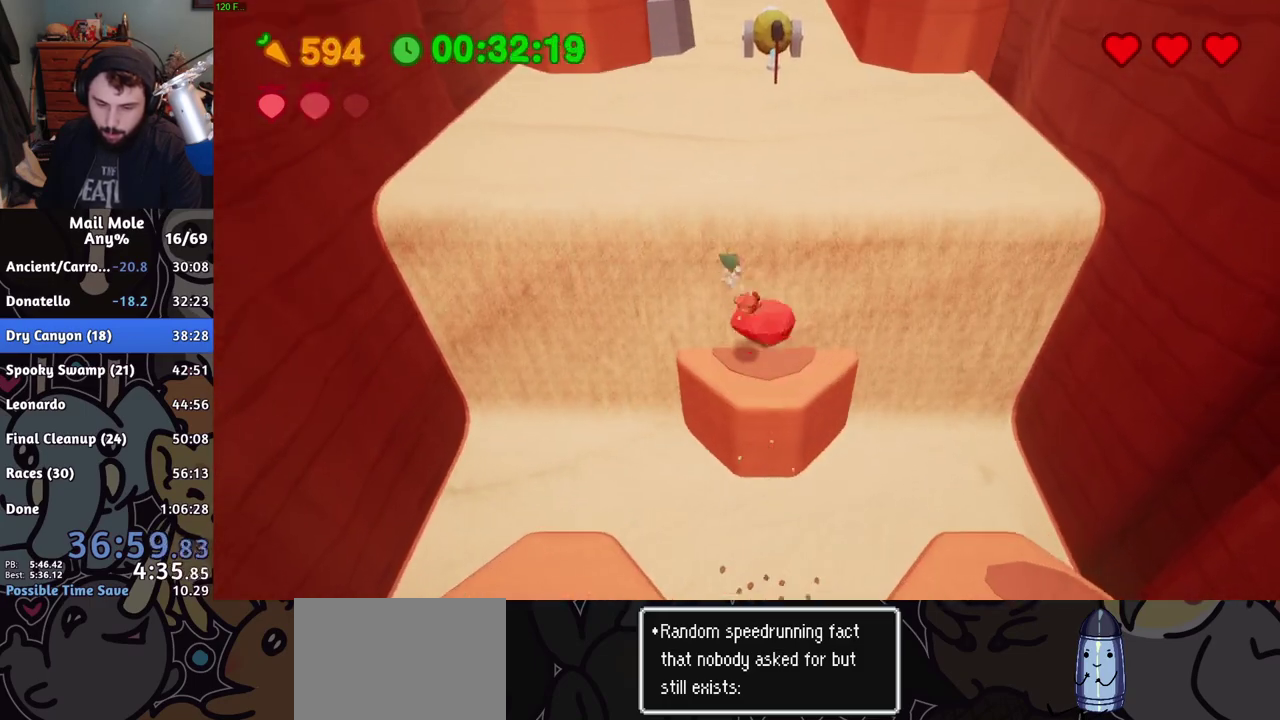
{"buttons": [], "left_stick": "center", "right_stick": "center", "events": []}
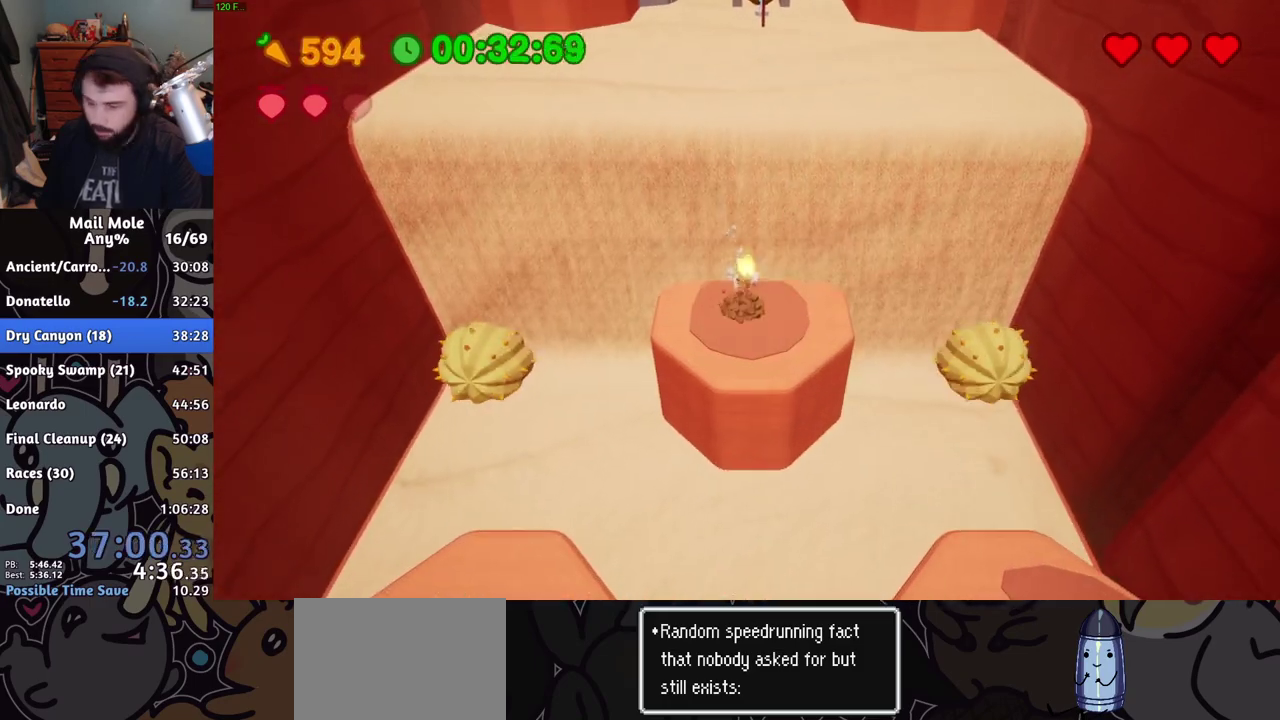
{"buttons": [], "left_stick": "center", "right_stick": "center", "events": [[16, "left_stick", "down"], [200, "left_stick", "center"], [300, "CROSS", "down"], [383, "CROSS", "up"]]}
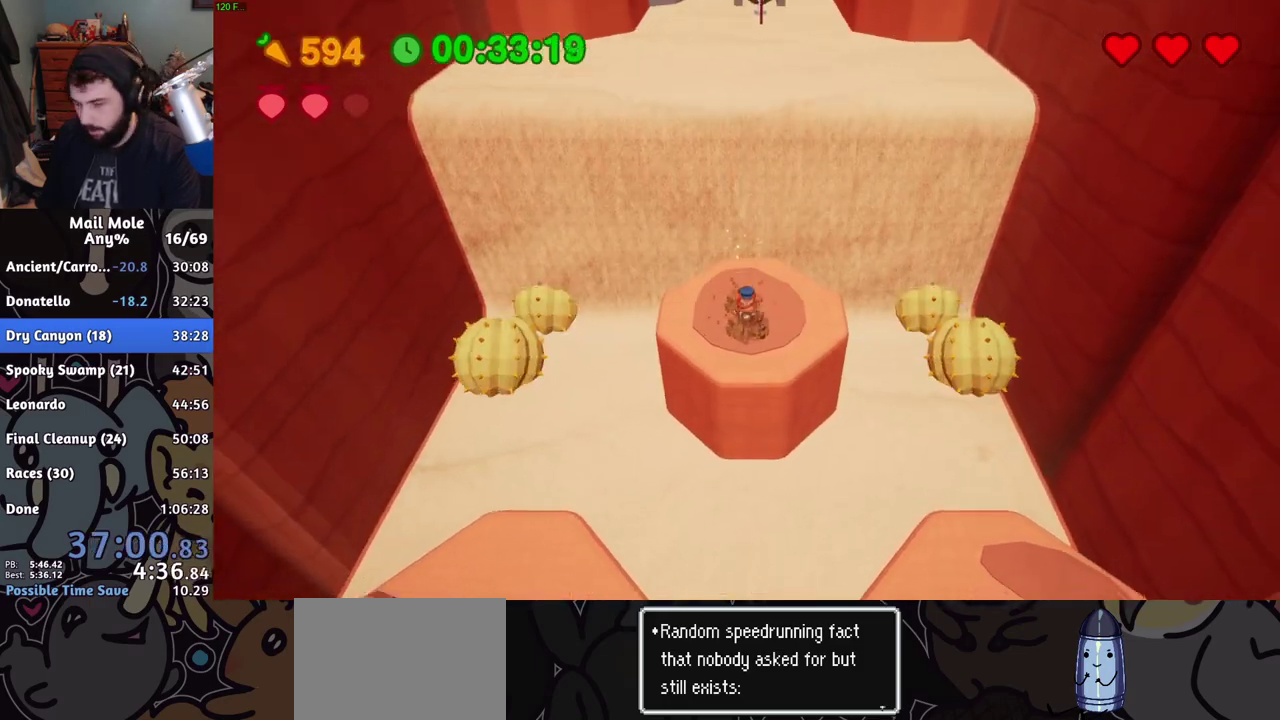
{"buttons": ["CROSS", "SQUARE"], "left_stick": "up", "right_stick": "center", "events": [[50, "left_stick", "down"], [250, "left_stick", "center"], [401, "left_stick", "up"], [467, "CROSS", "down"], [484, "SQUARE", "down"]]}
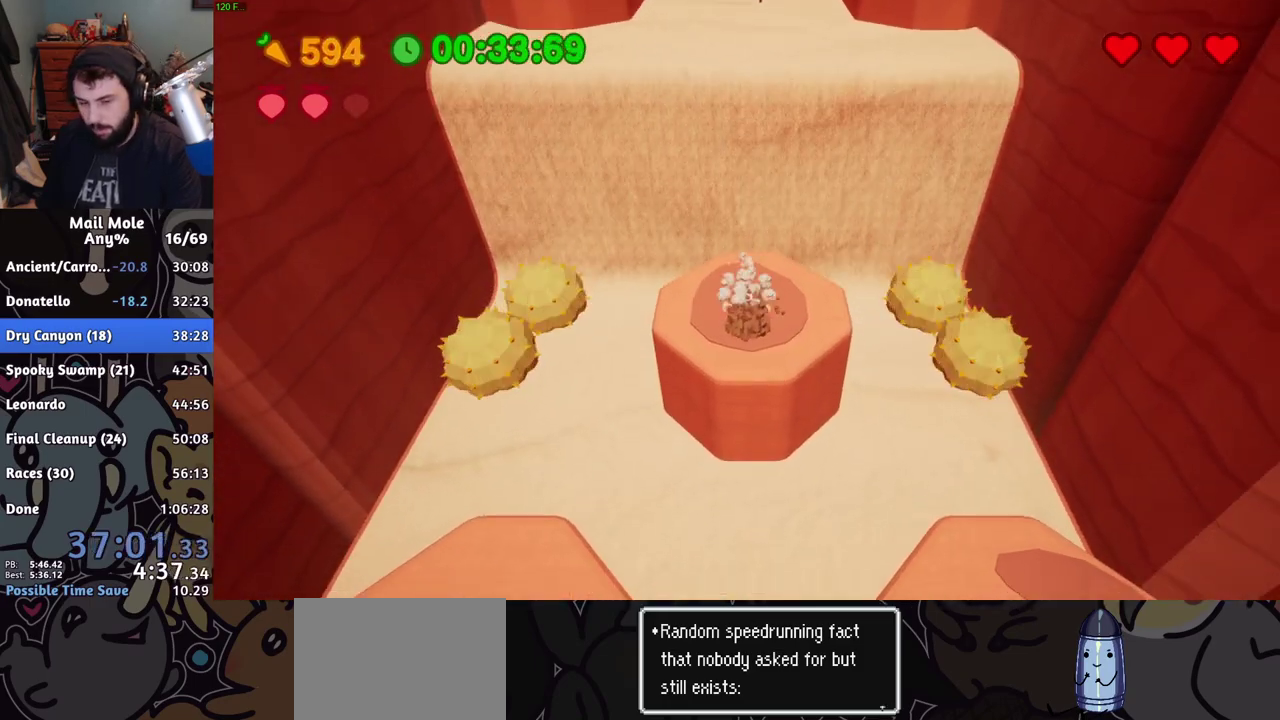
{"buttons": [], "left_stick": "center", "right_stick": "center", "events": [[317, "CROSS", "up"], [333, "SQUARE", "up"], [433, "left_stick", "center"]]}
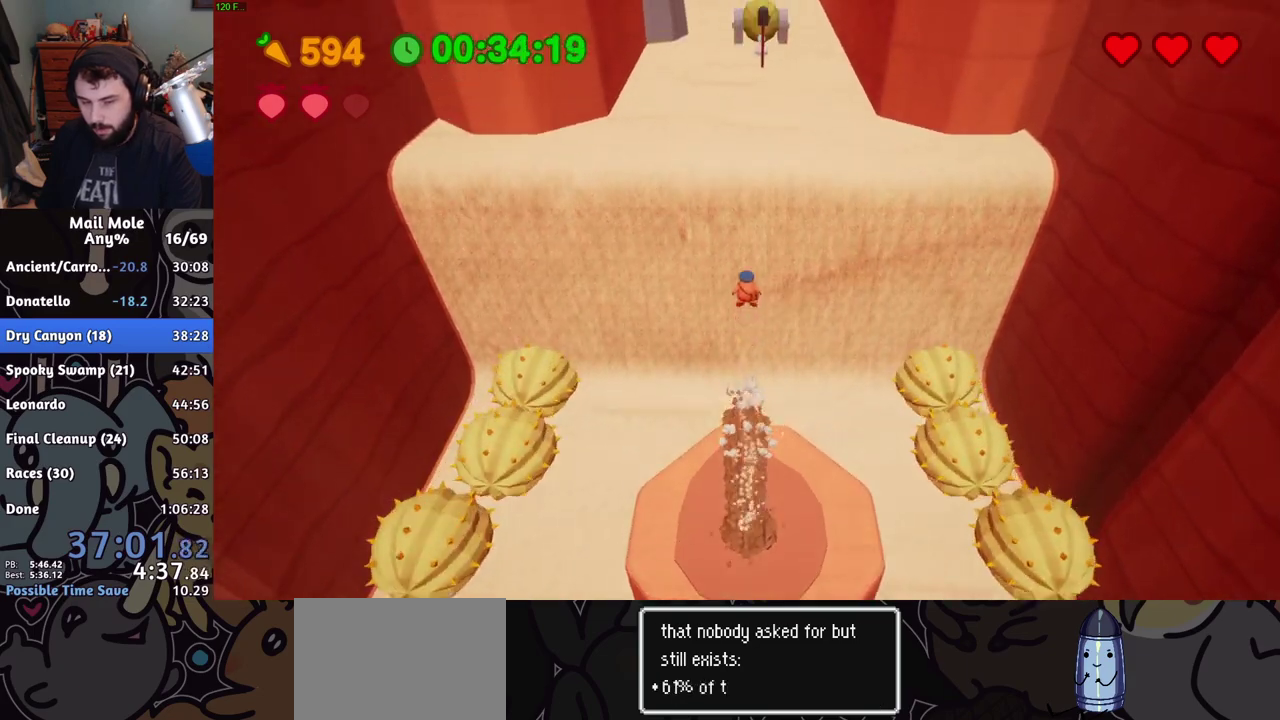
{"buttons": [], "left_stick": "center", "right_stick": "center", "events": [[67, "left_stick", "down"], [234, "left_stick", "center"]]}